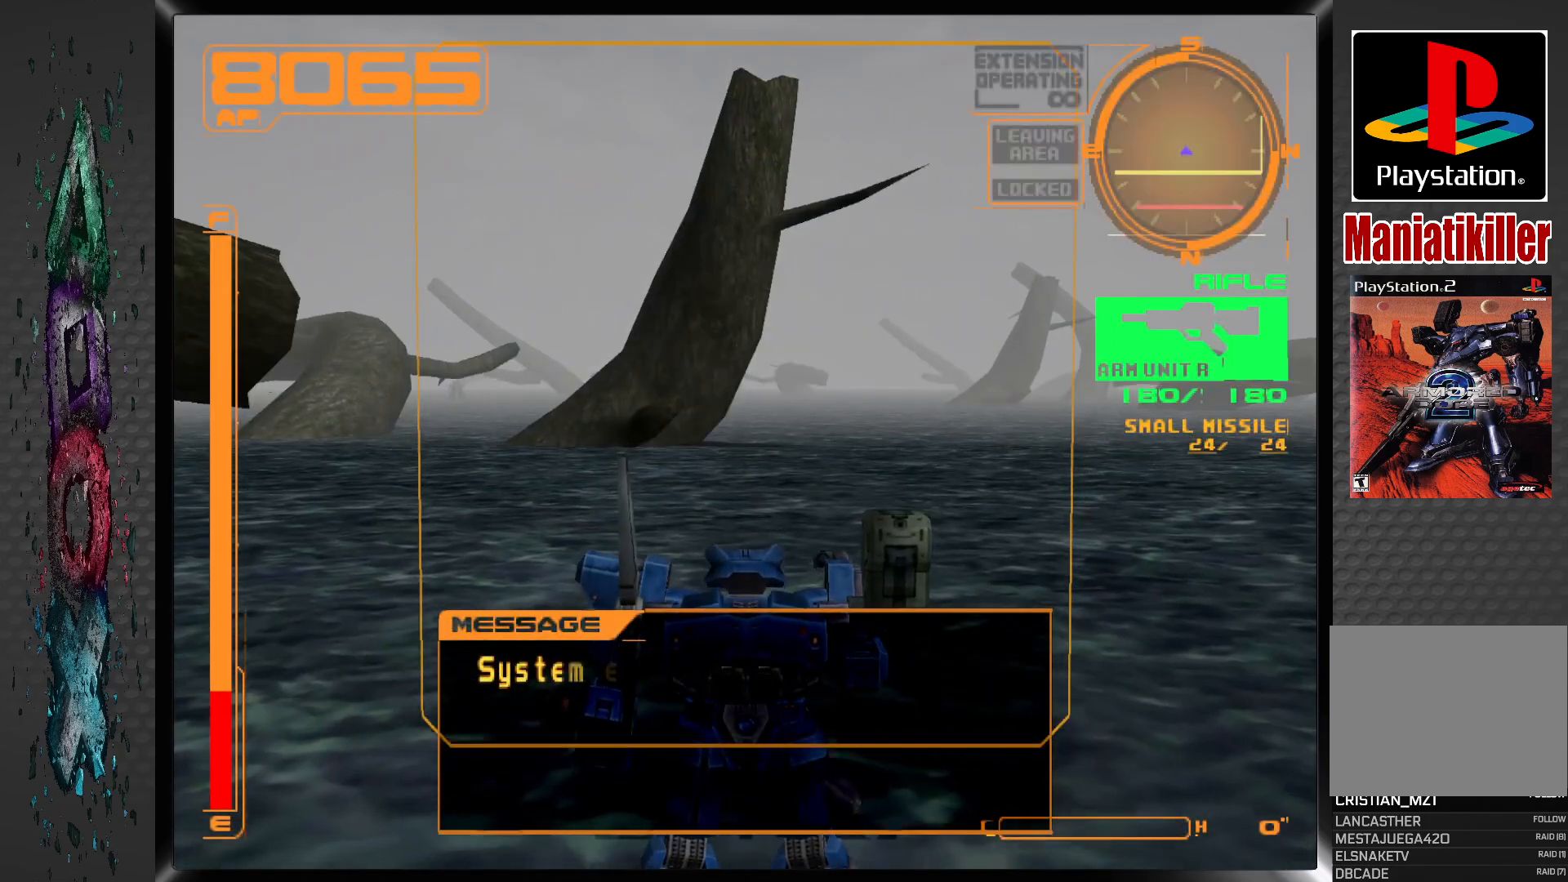
Gameplay with a controller (PlayStation layout); each line is a JSON object with the inputs held at the frame after it (dt_ms = milliseconds from this image to that frame). "events" lists button and stick changes between this image and that frame as [ms after this image, input, new state], when the widget could be followed in between.
{"dt_ms": 500, "buttons": ["DPAD_UP"], "left_stick": "center", "right_stick": "center", "events": [[83, "DPAD_UP", "down"]]}
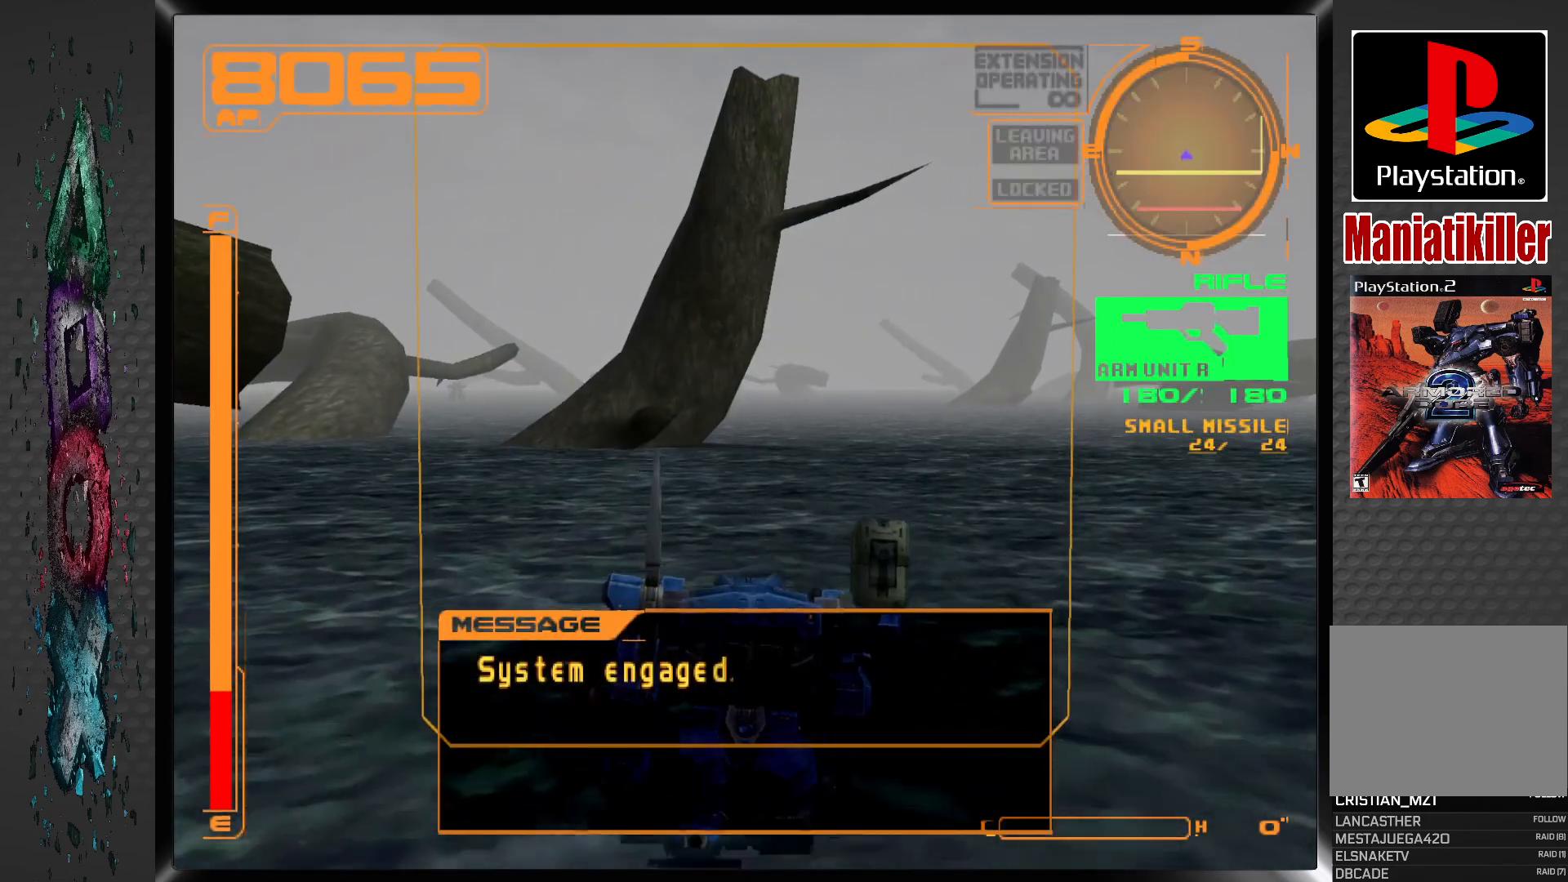
{"dt_ms": 500, "buttons": ["DPAD_UP"], "left_stick": "center", "right_stick": "center", "events": [[200, "DPAD_LEFT", "down"], [450, "DPAD_LEFT", "up"]]}
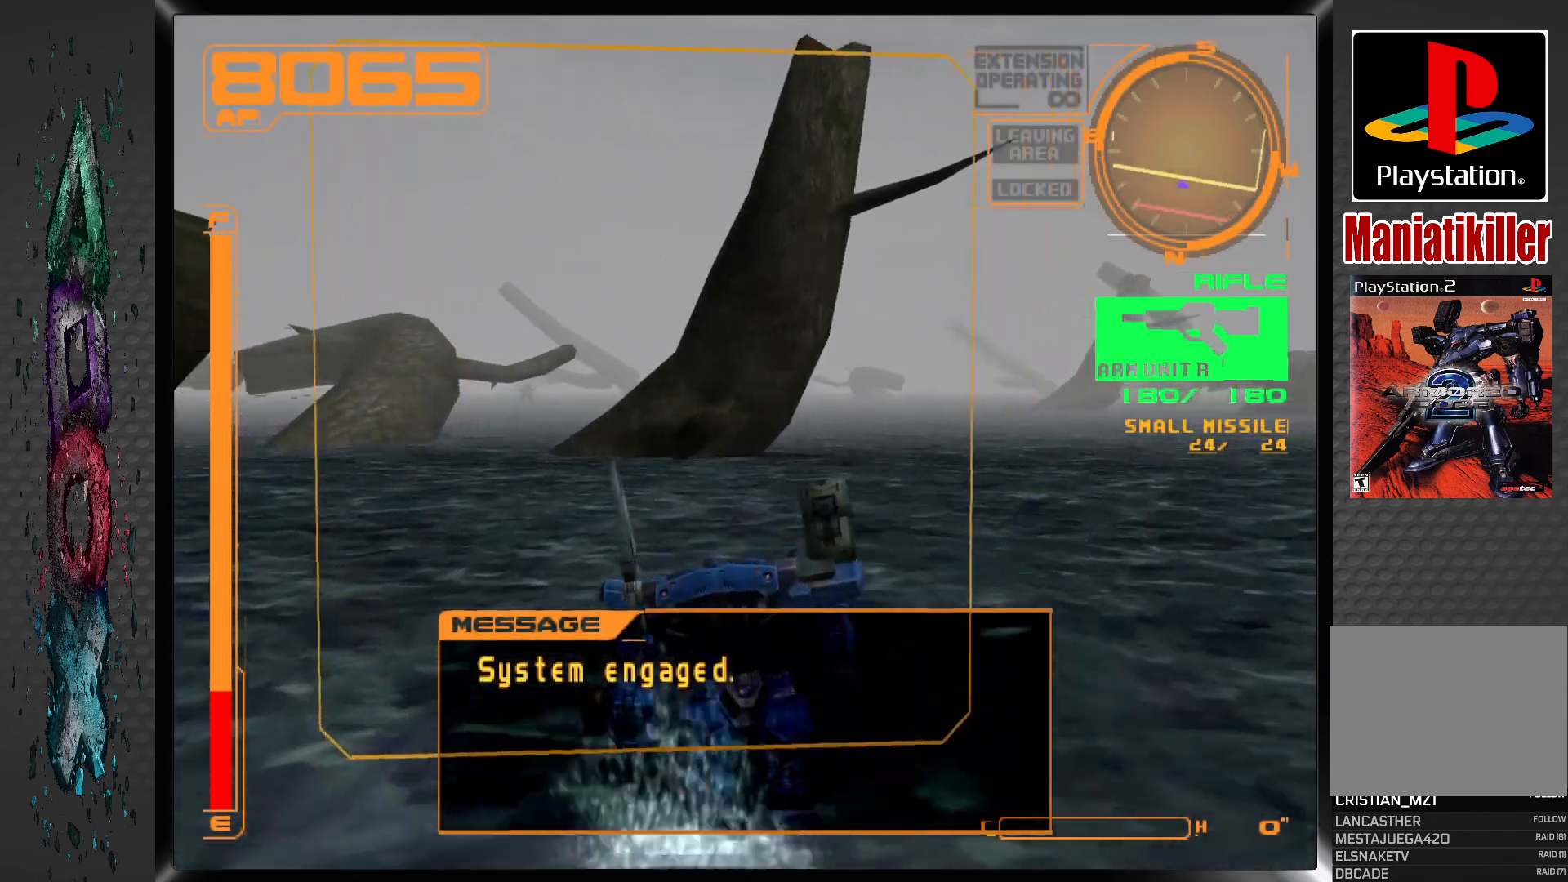
{"dt_ms": 1000, "buttons": ["R1", "DPAD_UP", "DPAD_LEFT"], "left_stick": "center", "right_stick": "center"}
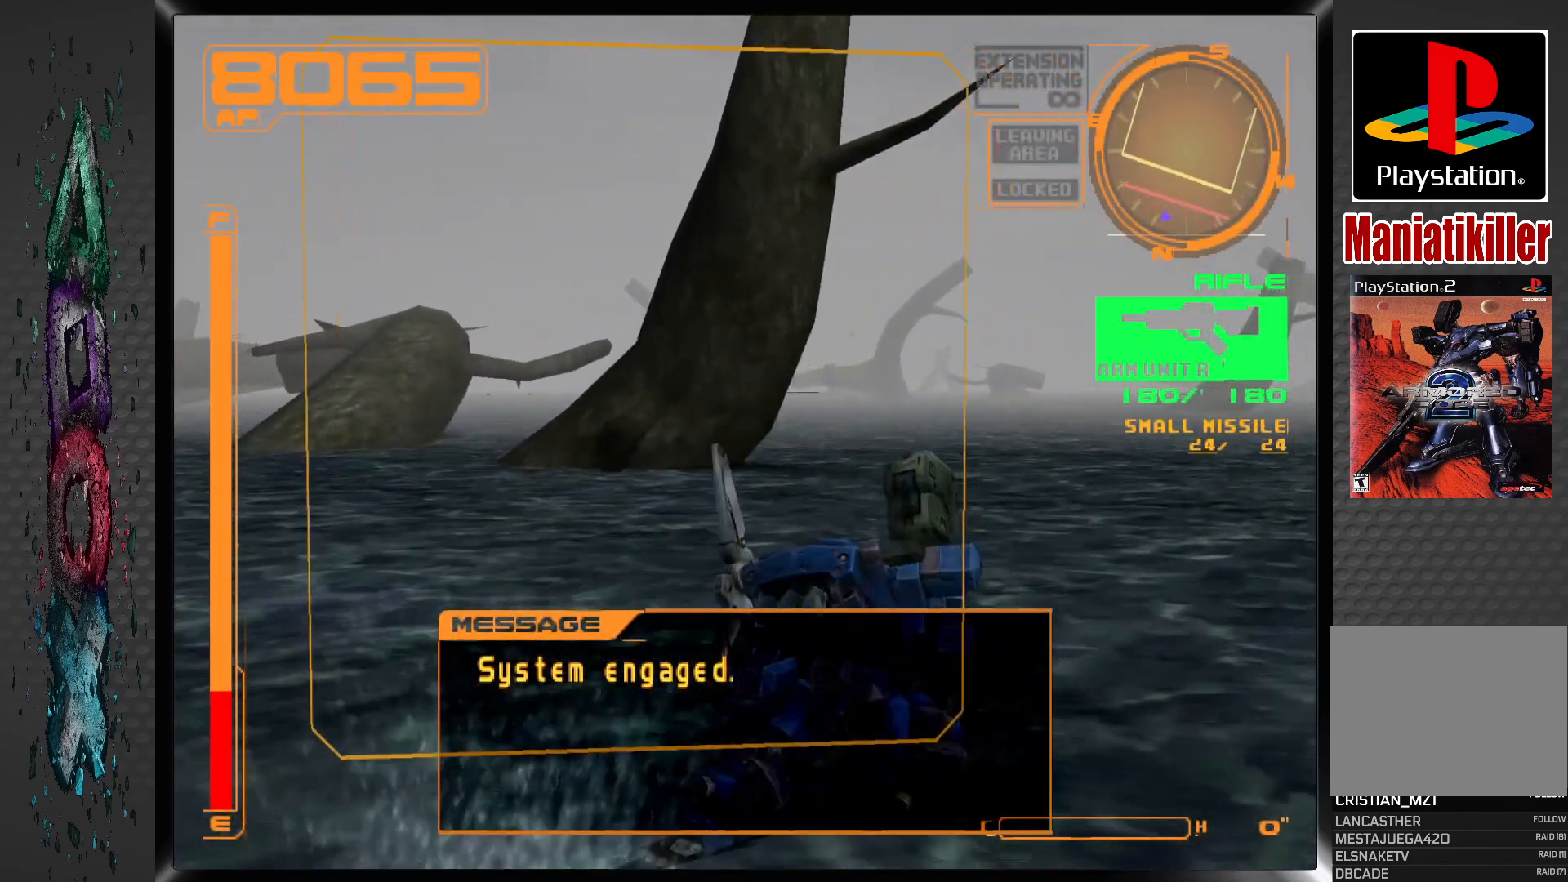
{"dt_ms": 500, "buttons": ["R1", "DPAD_UP"], "left_stick": "center", "right_stick": "center", "events": [[267, "DPAD_LEFT", "up"]]}
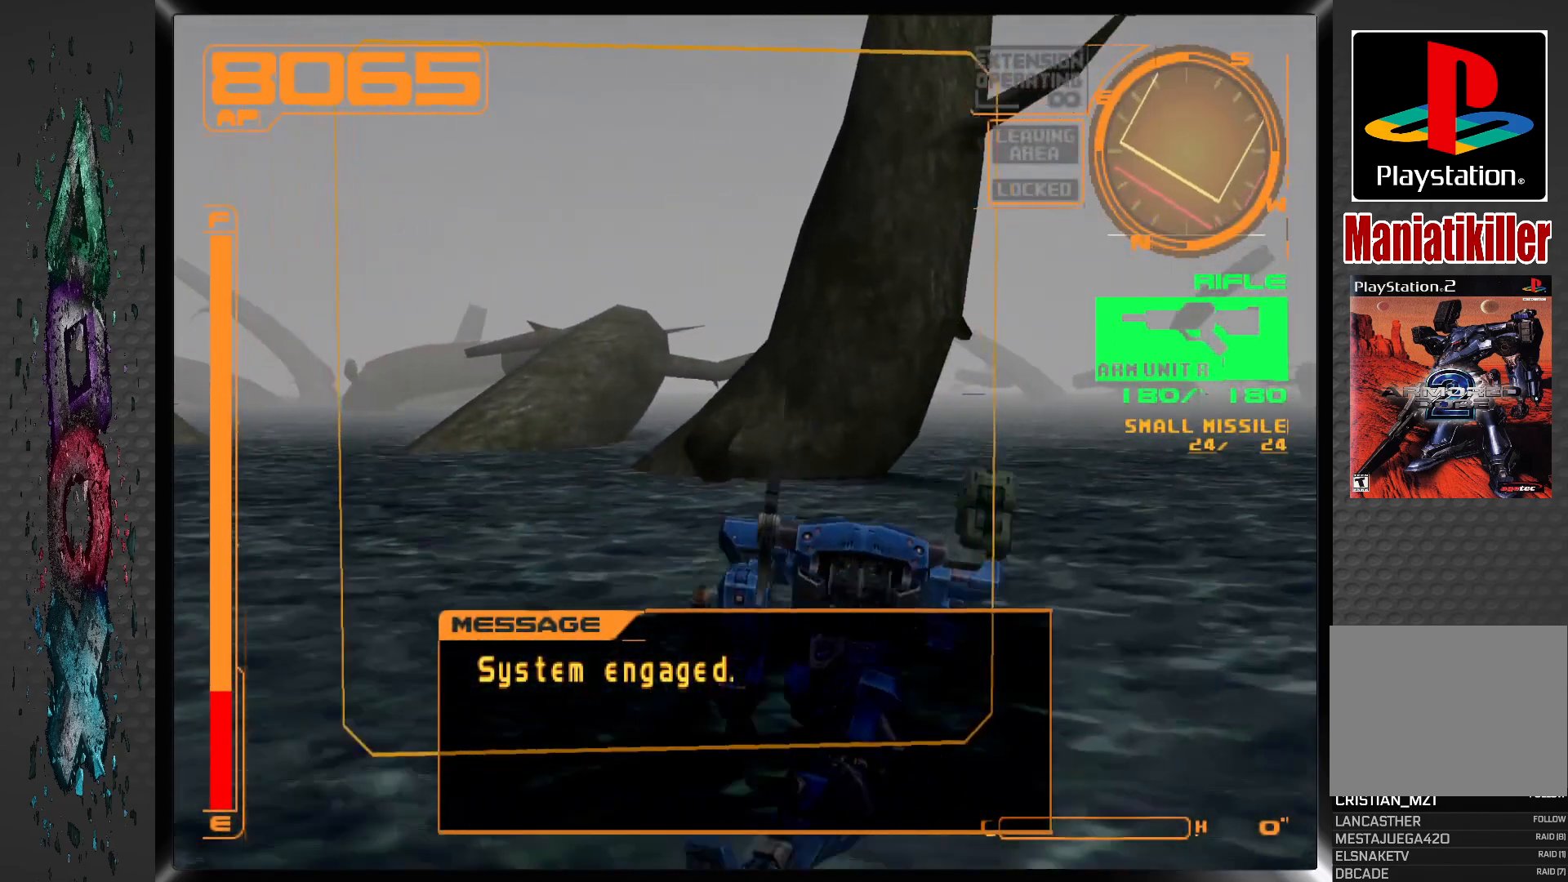
{"dt_ms": 500, "buttons": ["DPAD_UP"], "left_stick": "center", "right_stick": "center", "events": [[367, "R1", "up"]]}
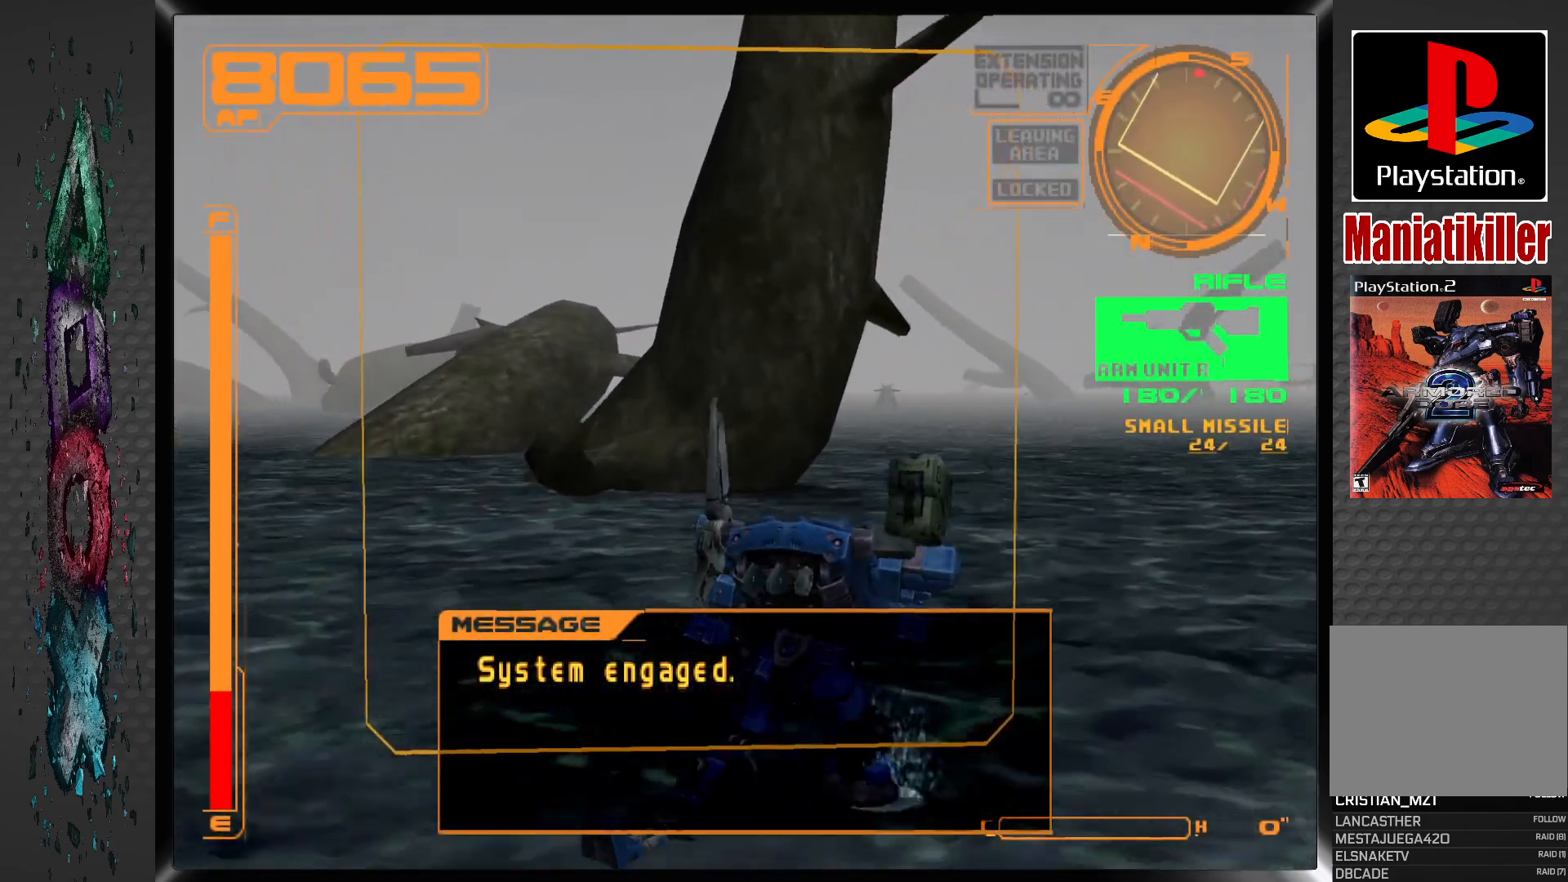
{"dt_ms": 500, "buttons": ["DPAD_UP"], "left_stick": "center", "right_stick": "center", "events": [[300, "DPAD_RIGHT", "down"], [467, "DPAD_RIGHT", "up"]]}
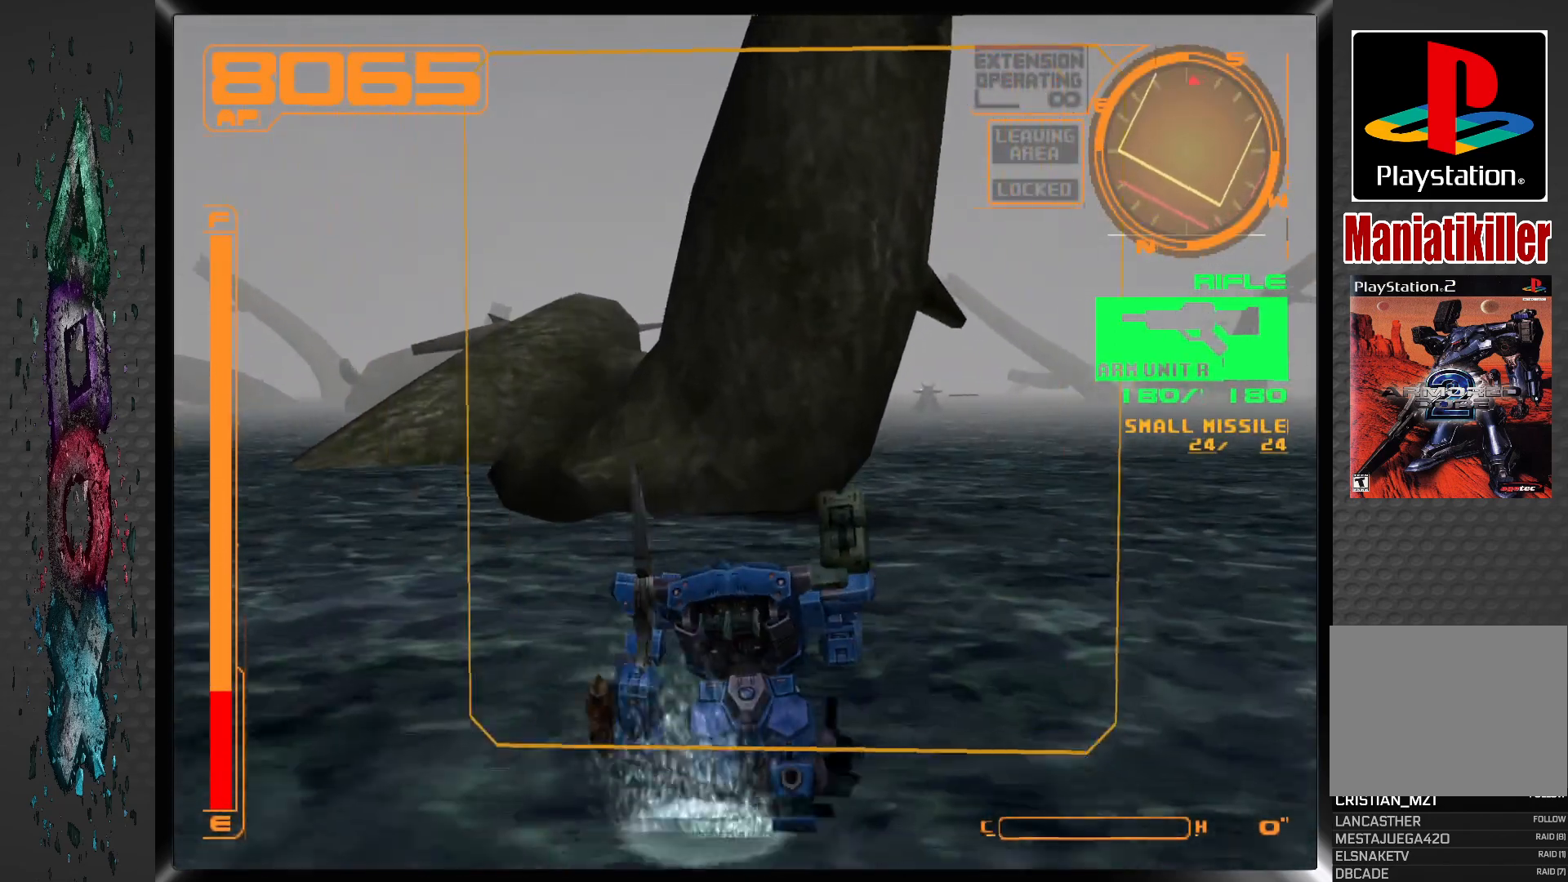
{"dt_ms": 500, "buttons": ["TRIANGLE", "DPAD_UP"], "left_stick": "center", "right_stick": "center", "events": [[450, "TRIANGLE", "down"]]}
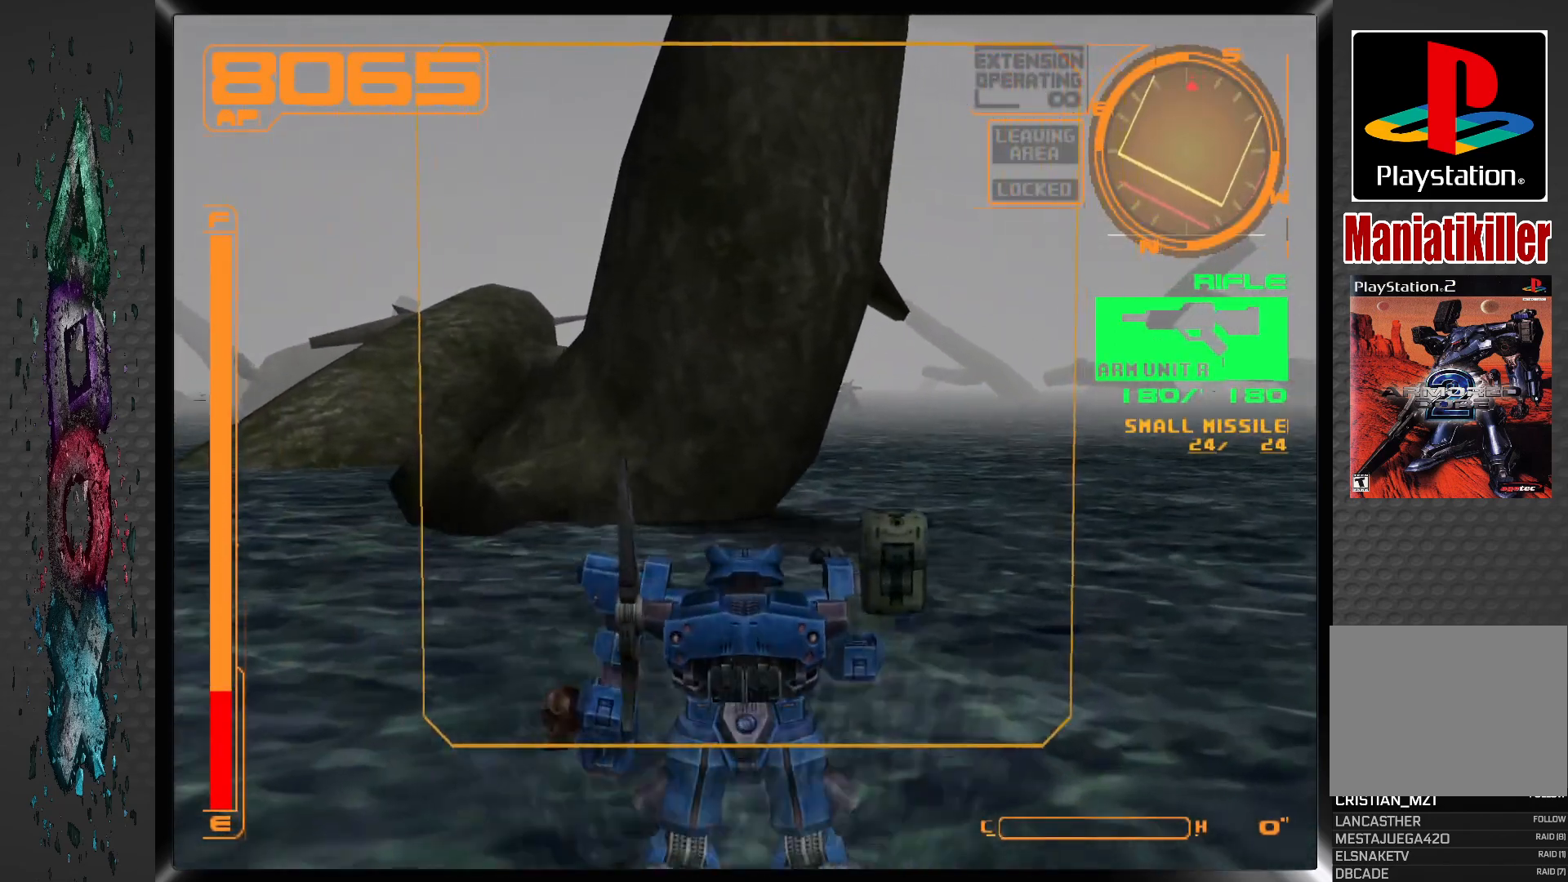
{"dt_ms": 500, "buttons": ["R1"], "left_stick": "center", "right_stick": "center", "events": [[50, "TRIANGLE", "up"], [133, "R1", "down"], [233, "DPAD_UP", "up"]]}
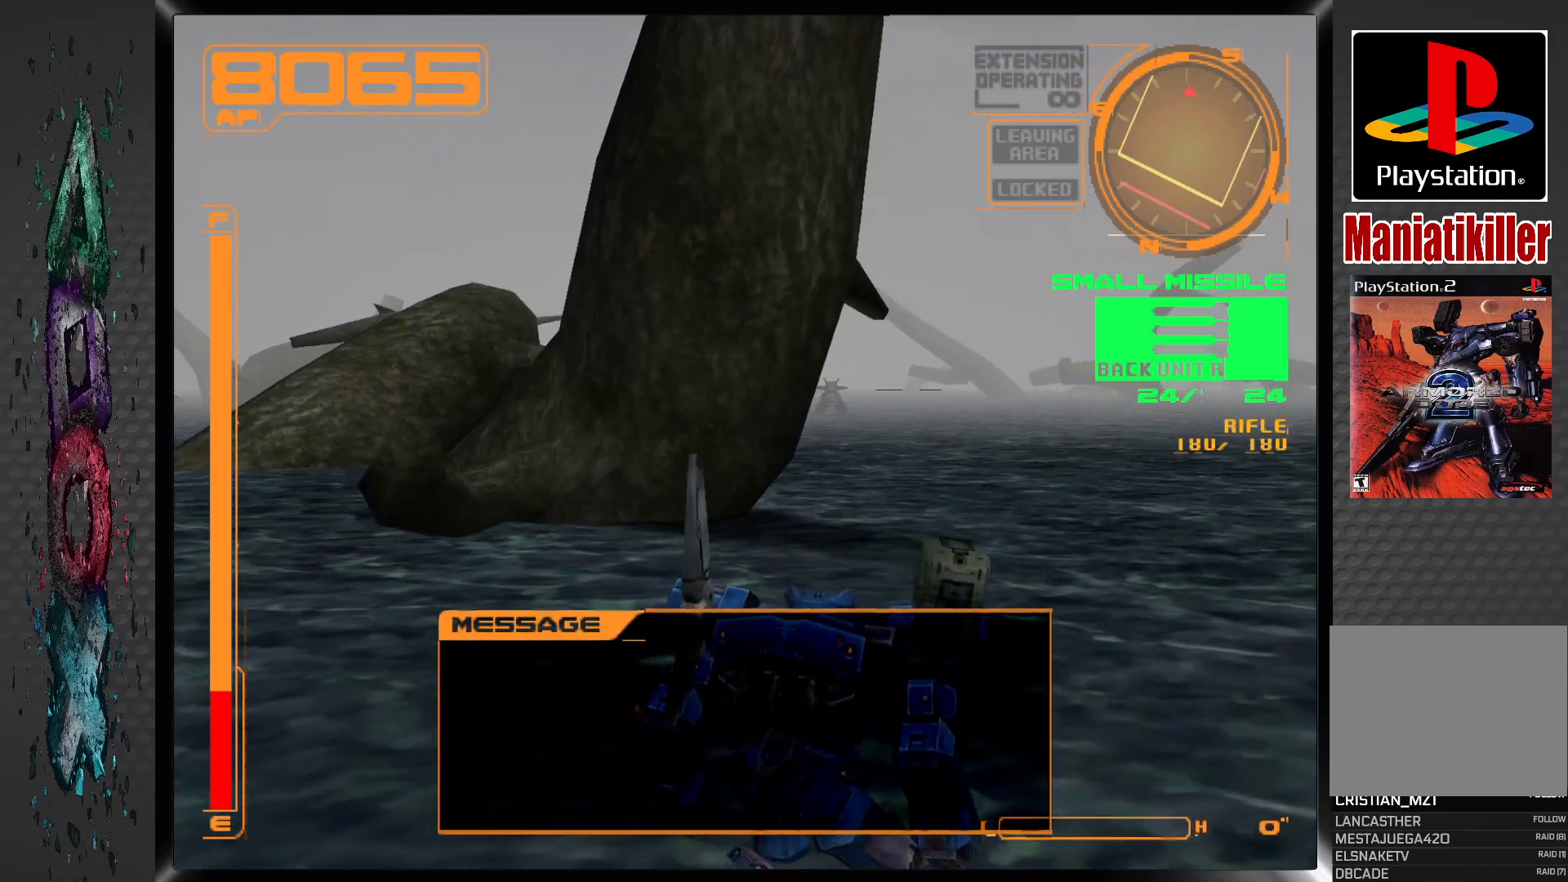
{"dt_ms": 500, "buttons": [], "left_stick": "center", "right_stick": "center", "events": [[317, "R1", "up"]]}
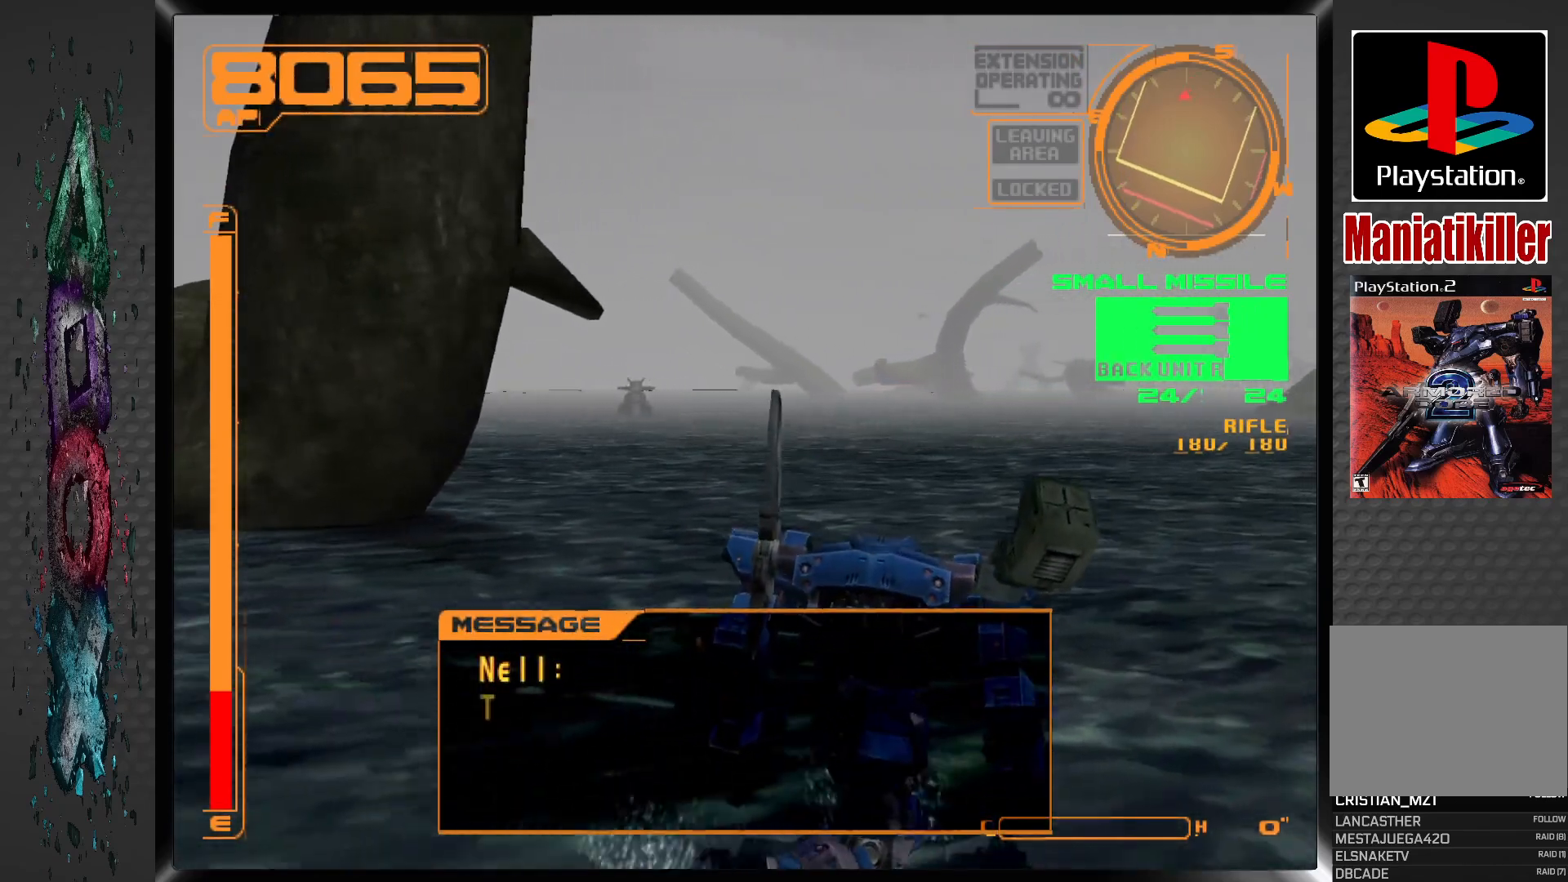
{"dt_ms": 500, "buttons": [], "left_stick": "center", "right_stick": "center", "events": []}
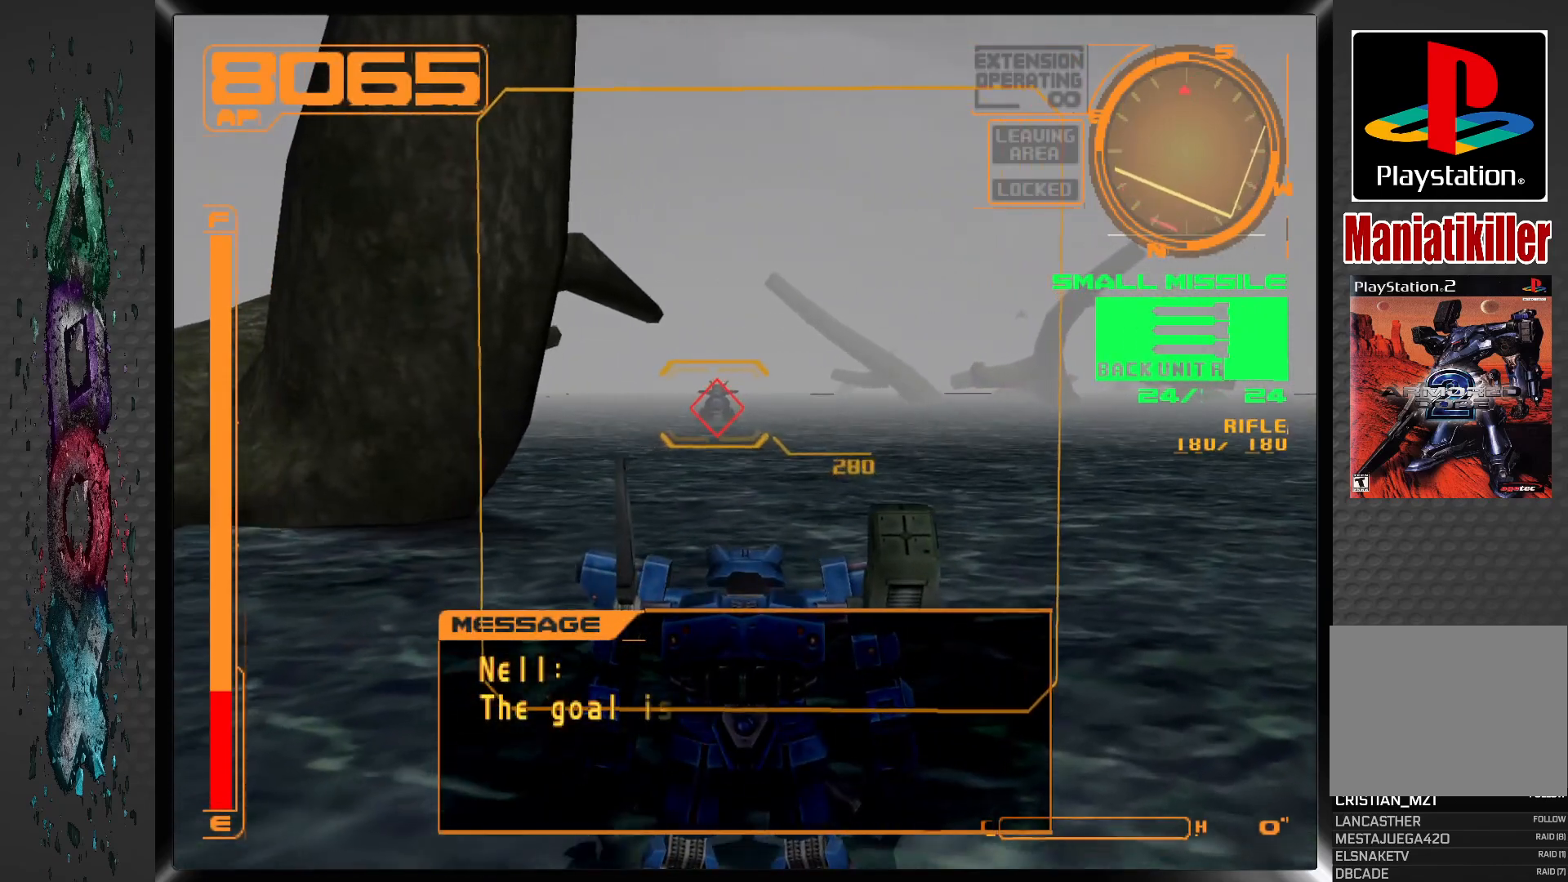
{"dt_ms": 500, "buttons": [], "left_stick": "center", "right_stick": "center", "events": []}
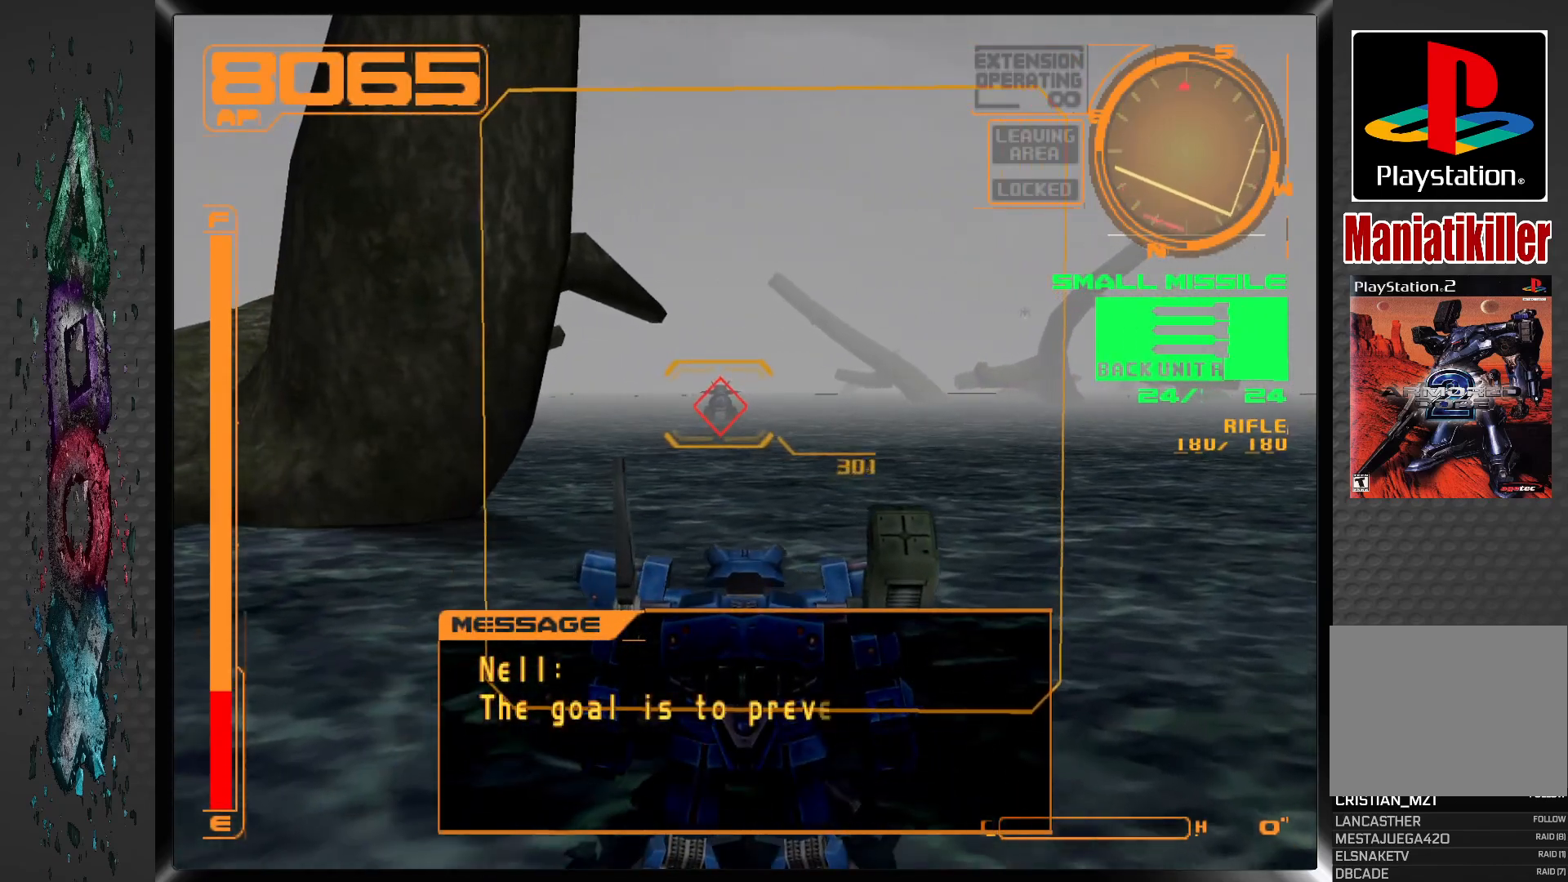
{"dt_ms": 500, "buttons": ["SQUARE"], "left_stick": "center", "right_stick": "center", "events": [[467, "SQUARE", "down"]]}
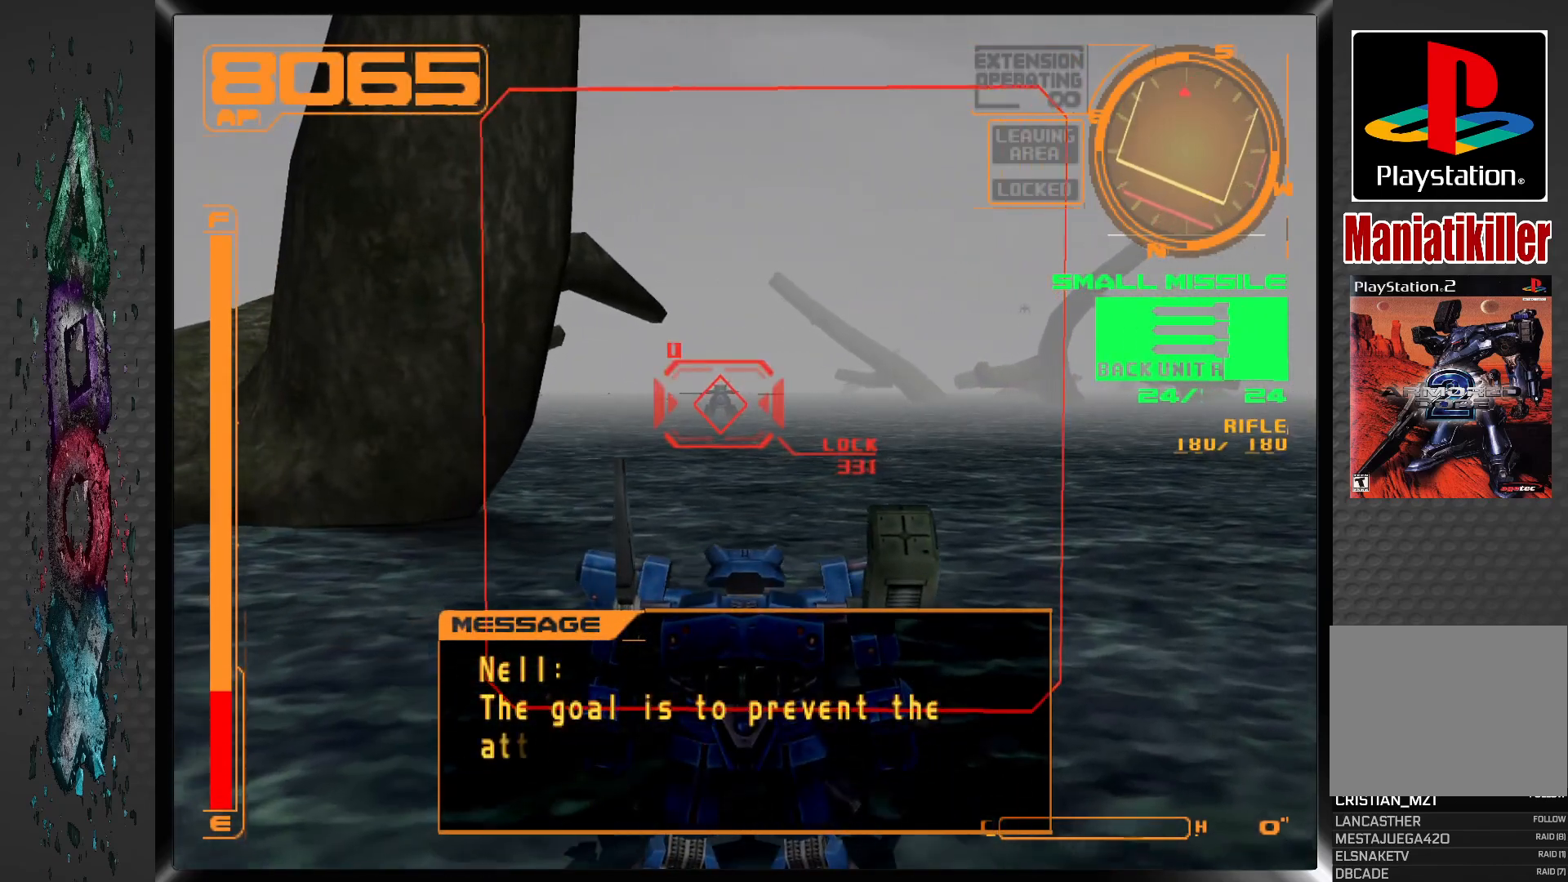
{"dt_ms": 500, "buttons": ["L1", "DPAD_UP"], "left_stick": "center", "right_stick": "center", "events": [[67, "SQUARE", "up"], [133, "L1", "down"], [450, "DPAD_UP", "down"]]}
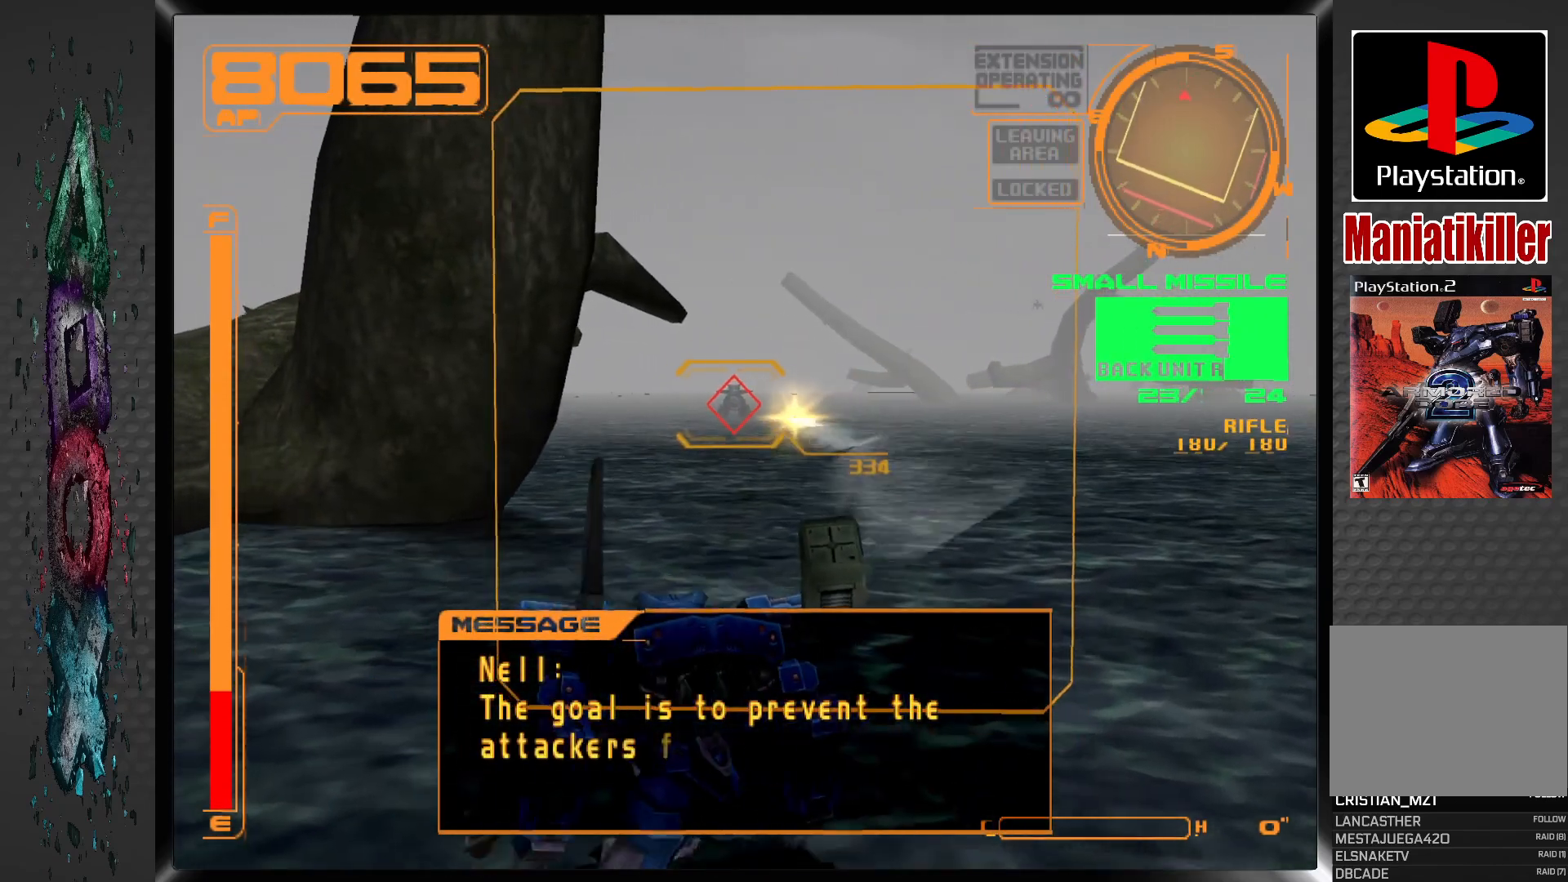
{"dt_ms": 500, "buttons": ["L1"], "left_stick": "center", "right_stick": "center", "events": [[417, "DPAD_UP", "up"]]}
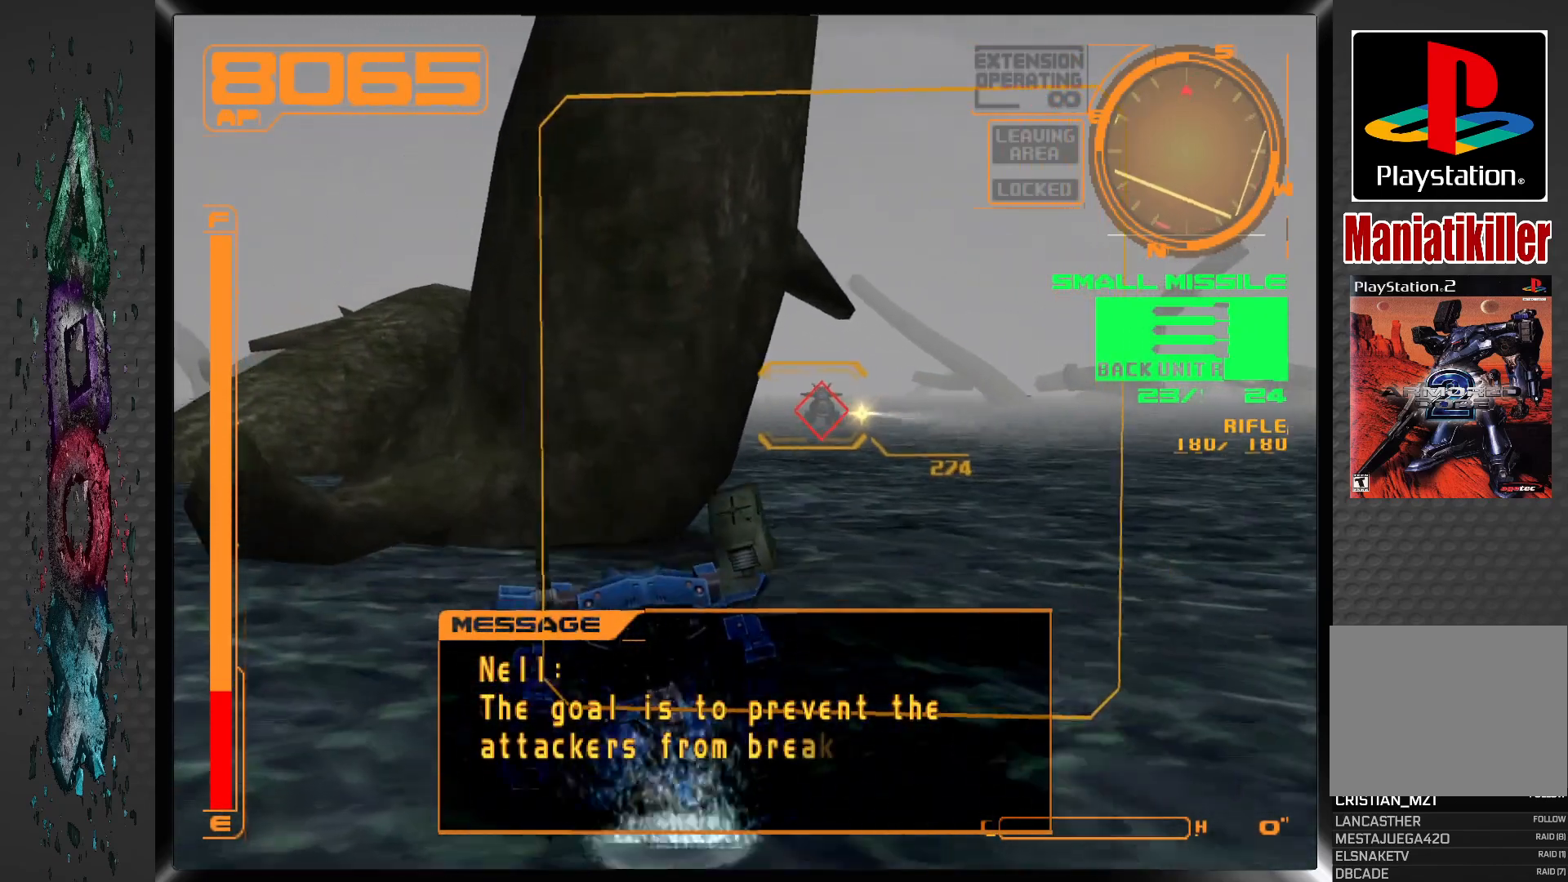
{"dt_ms": 500, "buttons": [], "left_stick": "center", "right_stick": "center", "events": [[67, "L1", "up"], [350, "R1", "down"], [400, "R1", "up"]]}
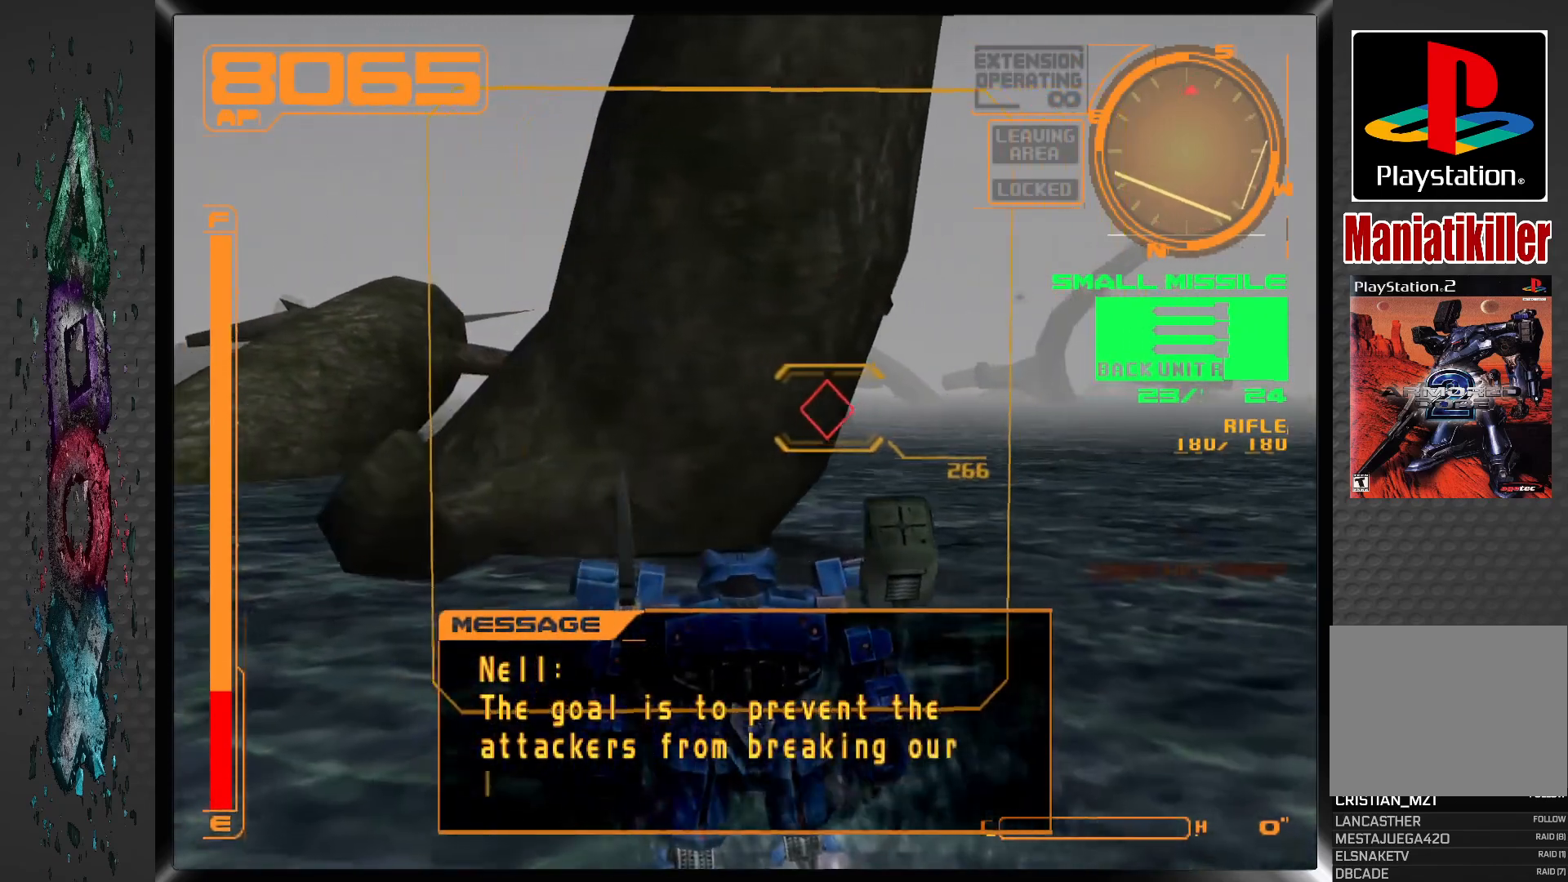
{"dt_ms": 500, "buttons": ["DPAD_RIGHT"], "left_stick": "center", "right_stick": "center", "events": [[50, "DPAD_RIGHT", "down"], [167, "DPAD_RIGHT", "up"], [350, "DPAD_RIGHT", "down"]]}
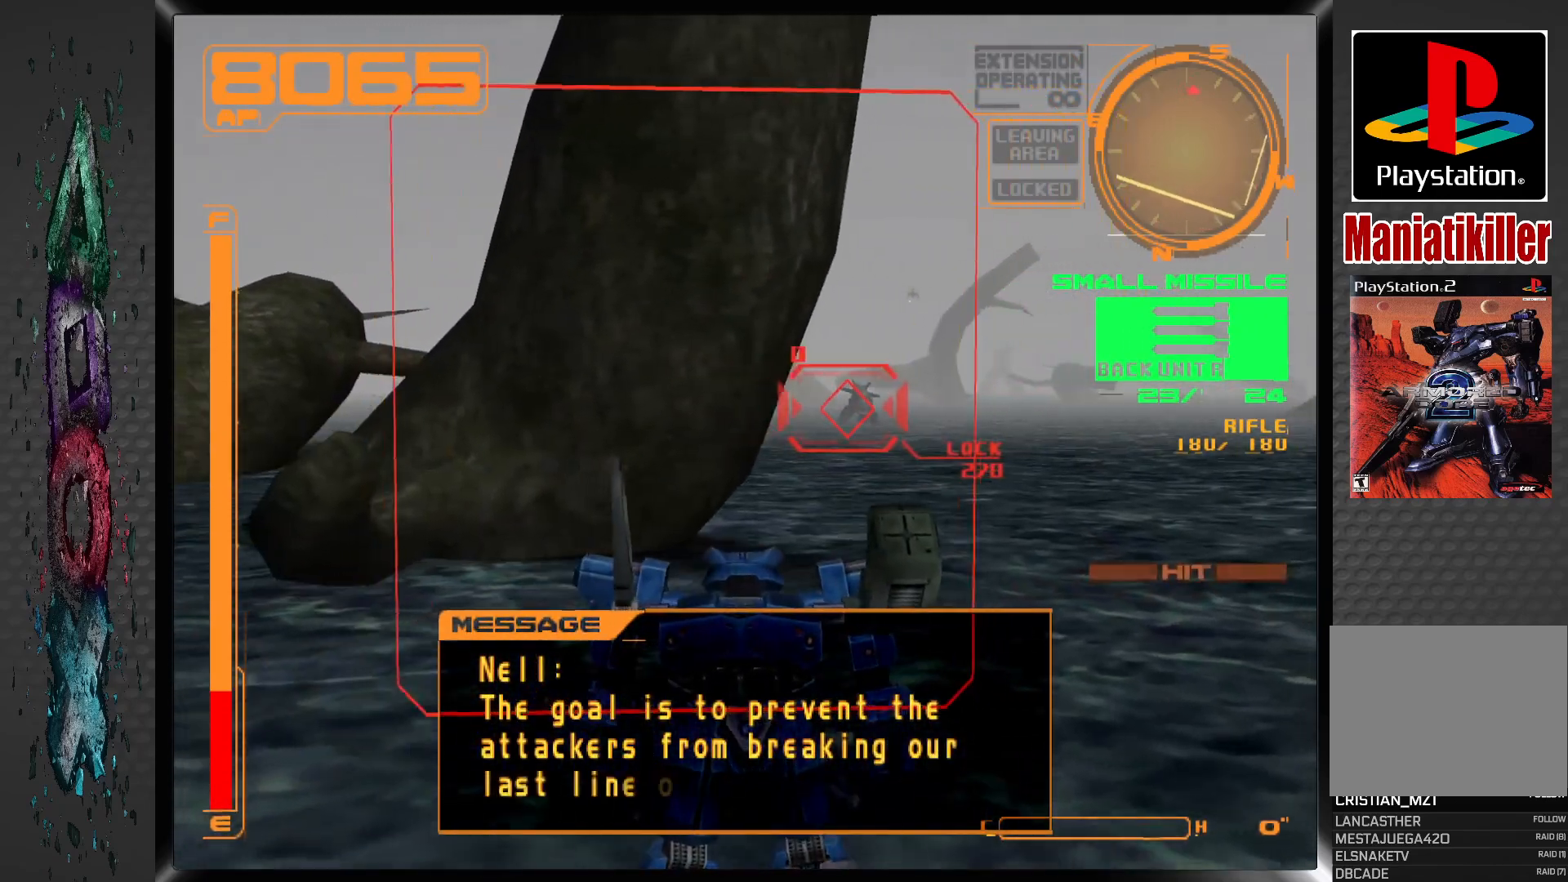
{"dt_ms": 500, "buttons": ["DPAD_RIGHT"], "left_stick": "center", "right_stick": "center", "events": [[117, "DPAD_RIGHT", "up"], [450, "DPAD_RIGHT", "down"]]}
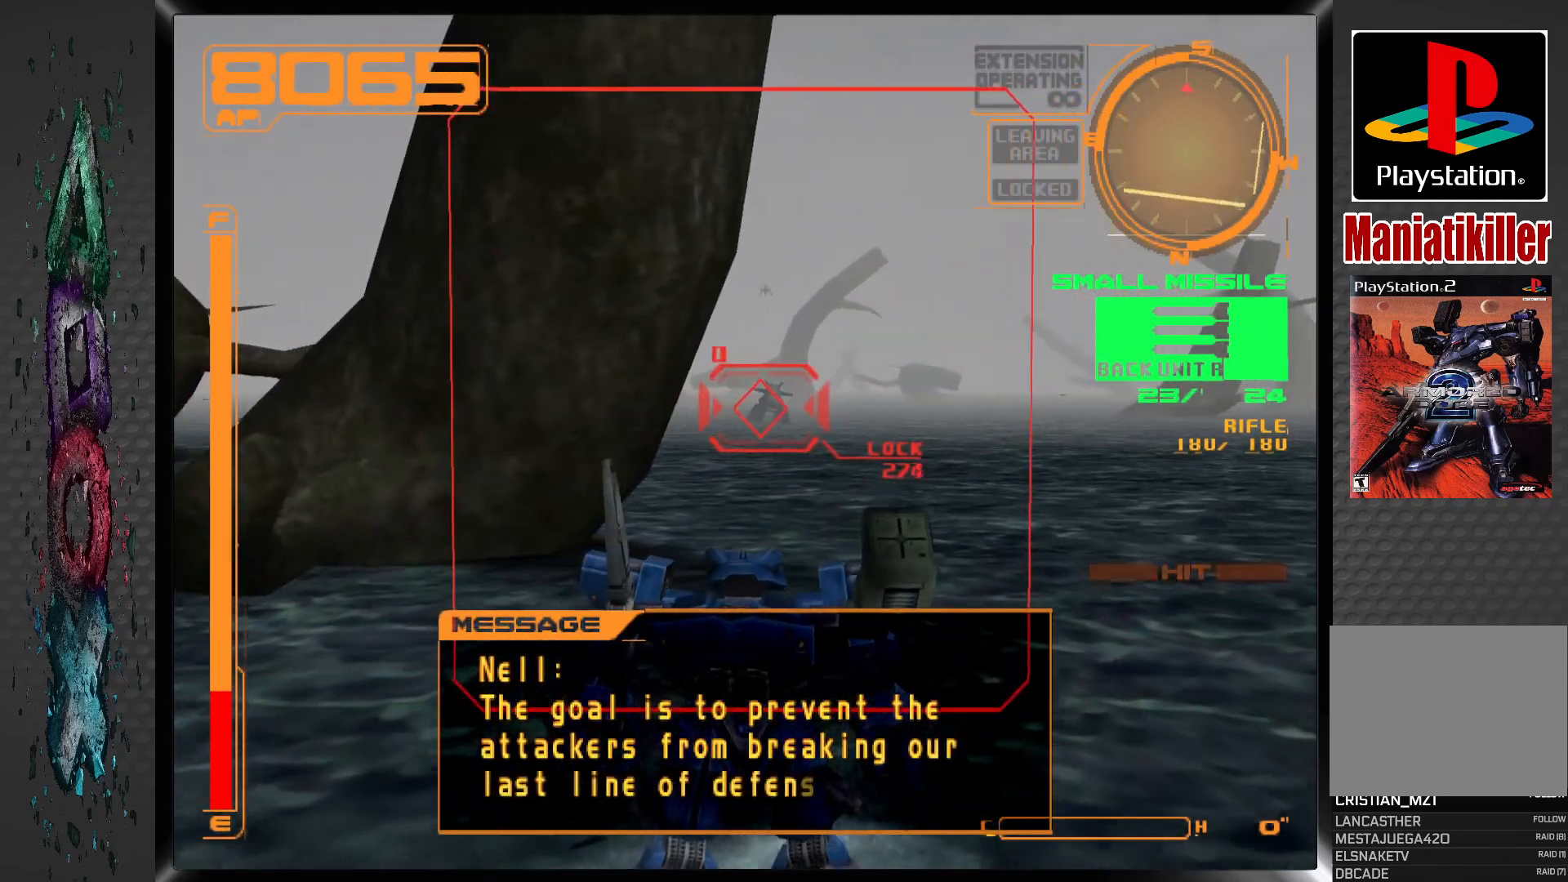
{"dt_ms": 500, "buttons": [], "left_stick": "center", "right_stick": "center", "events": [[100, "DPAD_RIGHT", "up"]]}
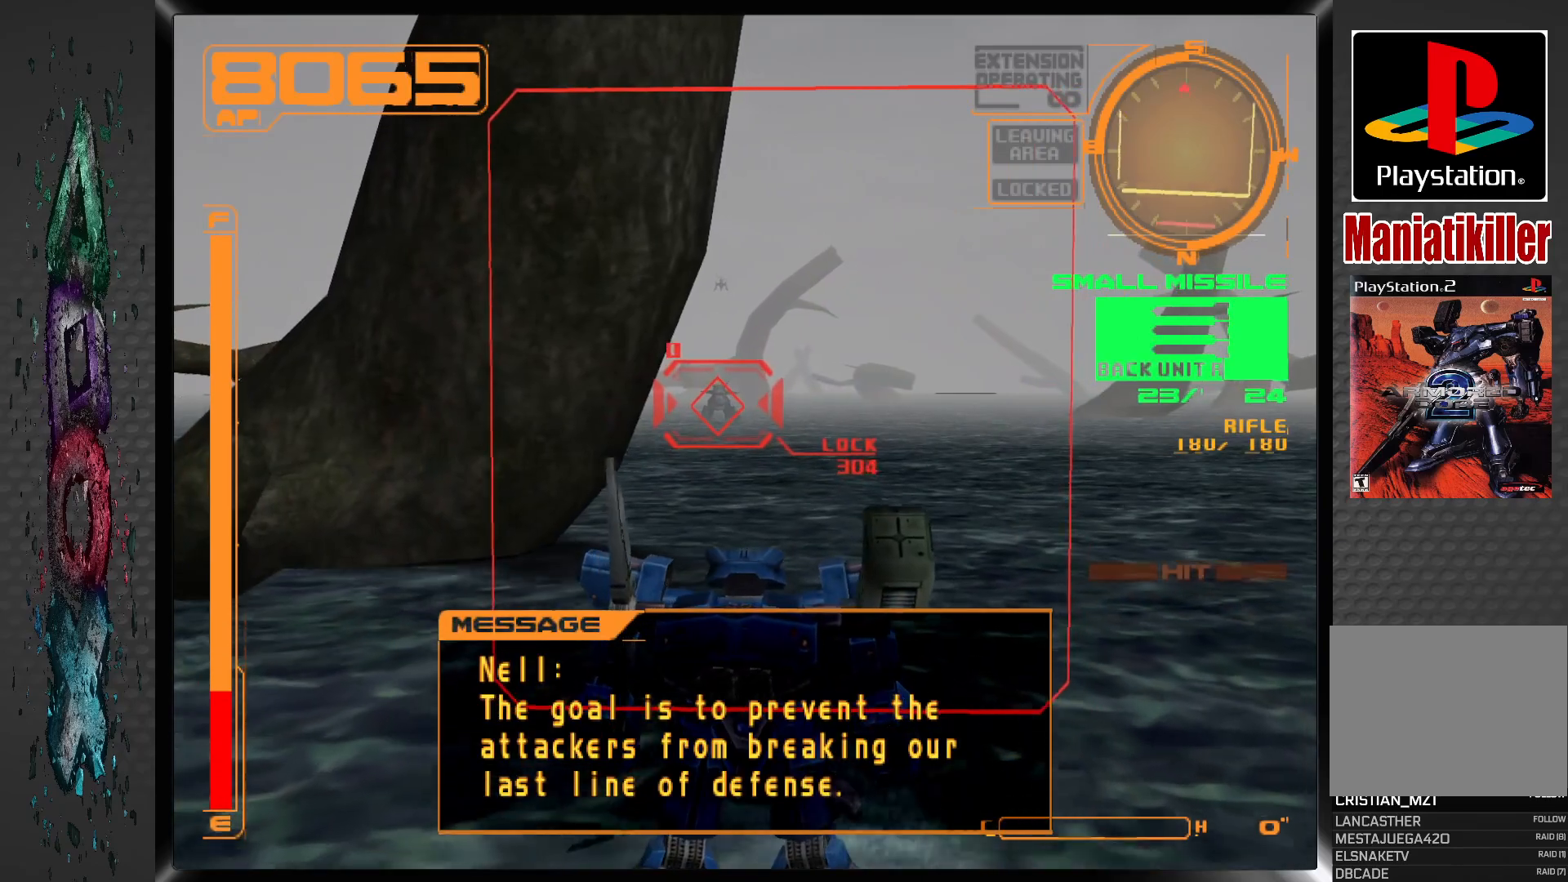
{"dt_ms": 500, "buttons": ["R1", "DPAD_LEFT"], "left_stick": "center", "right_stick": "center", "events": [[117, "R1", "down"], [417, "DPAD_LEFT", "down"]]}
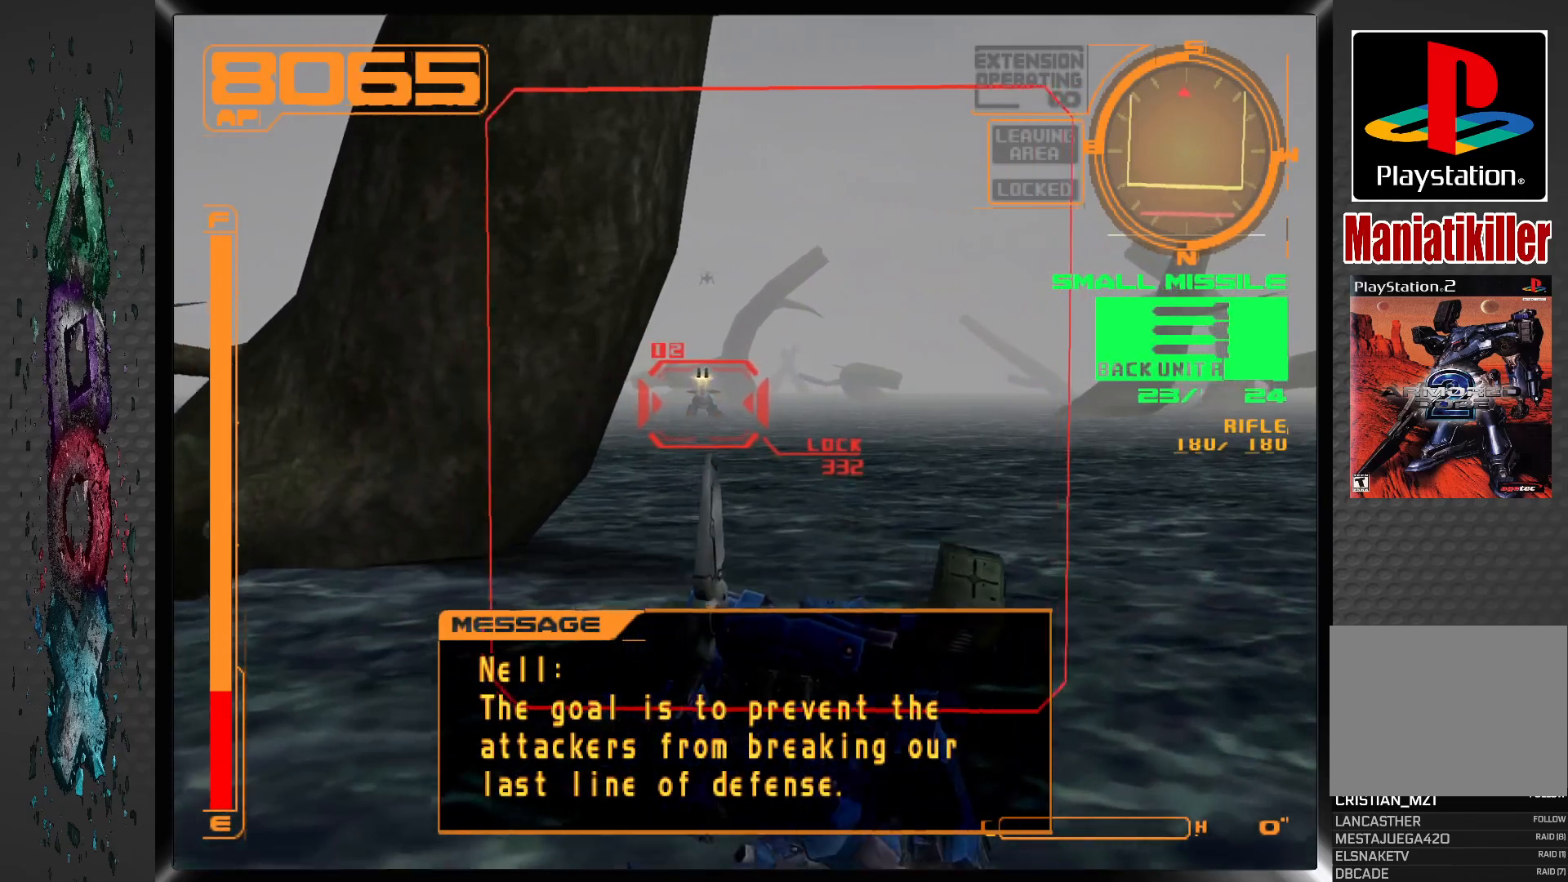
{"dt_ms": 500, "buttons": ["L1"], "left_stick": "center", "right_stick": "center", "events": [[33, "DPAD_LEFT", "up"], [50, "SQUARE", "down"], [283, "SQUARE", "up"], [300, "R1", "up"], [367, "L1", "down"]]}
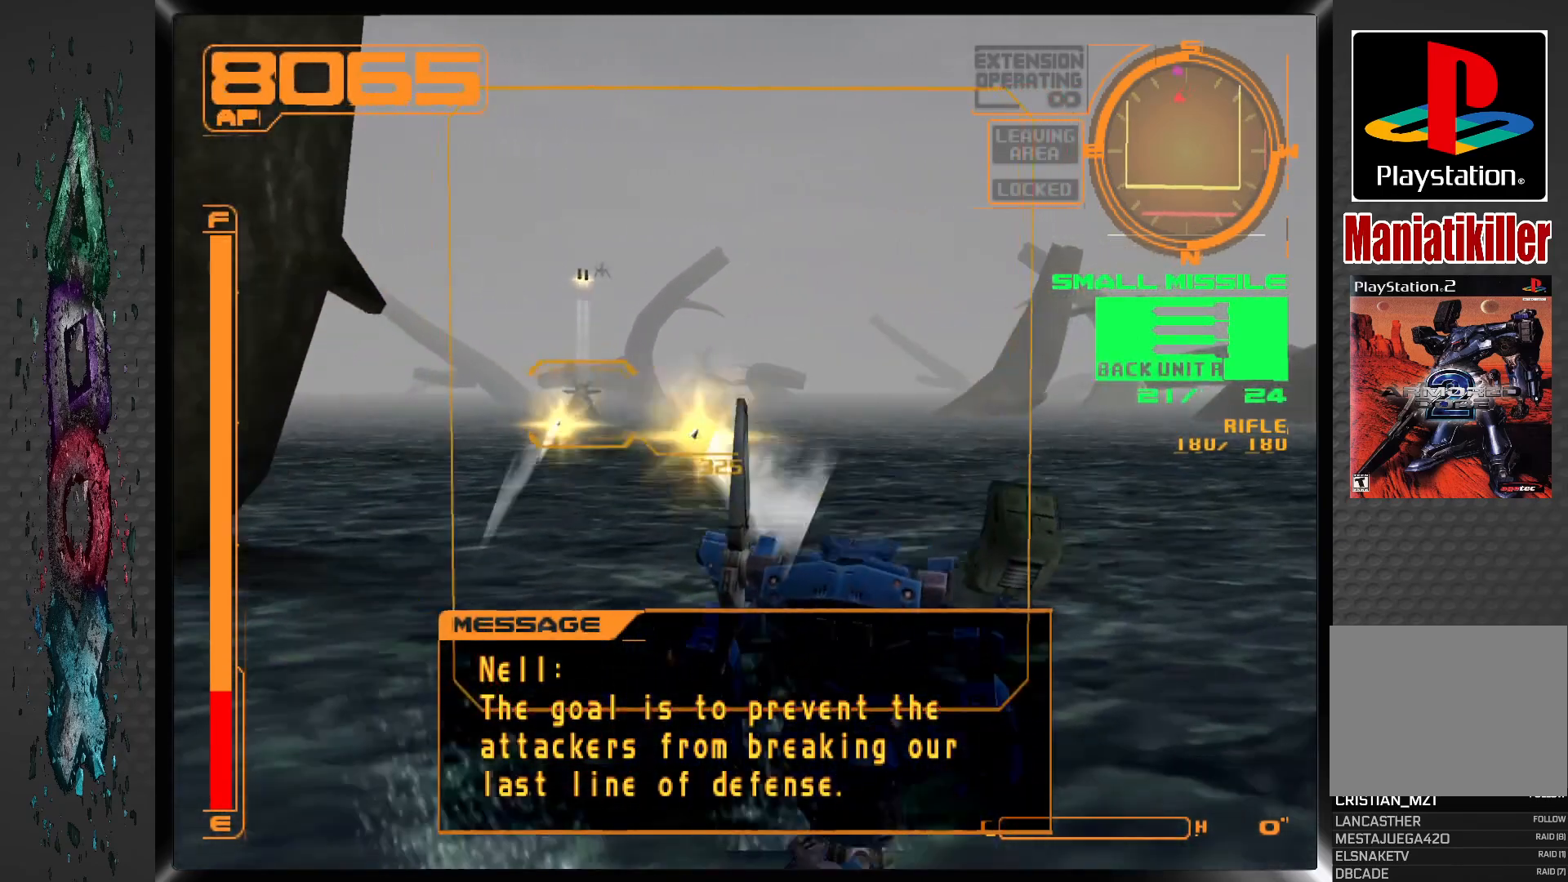
{"dt_ms": 500, "buttons": ["L1"], "left_stick": "center", "right_stick": "center", "events": []}
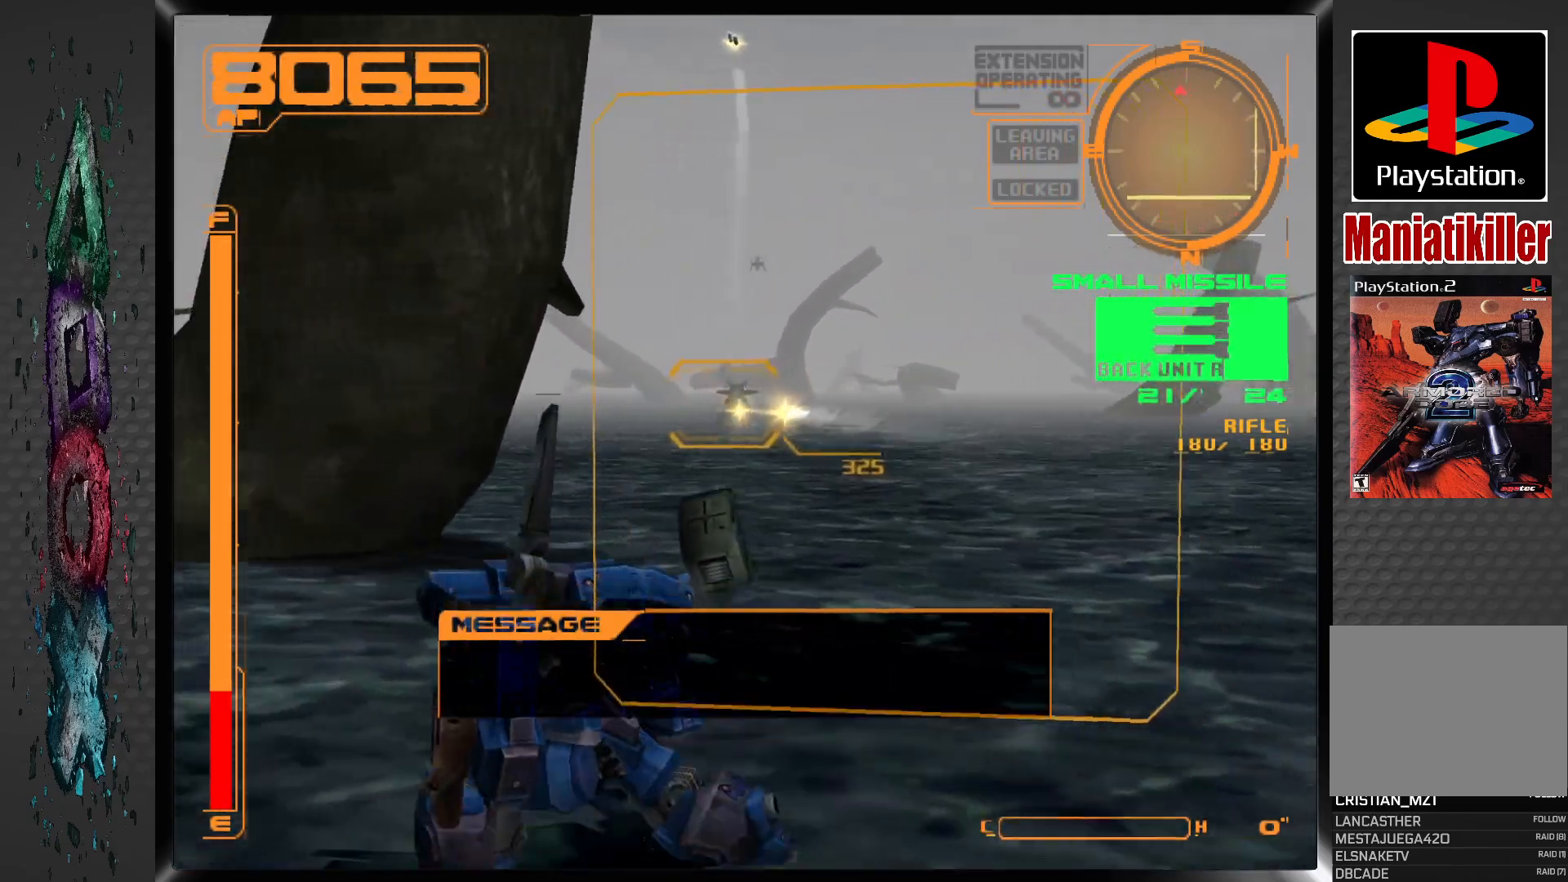
{"dt_ms": 500, "buttons": ["DPAD_UP"], "left_stick": "center", "right_stick": "center", "events": [[383, "L1", "up"], [450, "DPAD_UP", "down"]]}